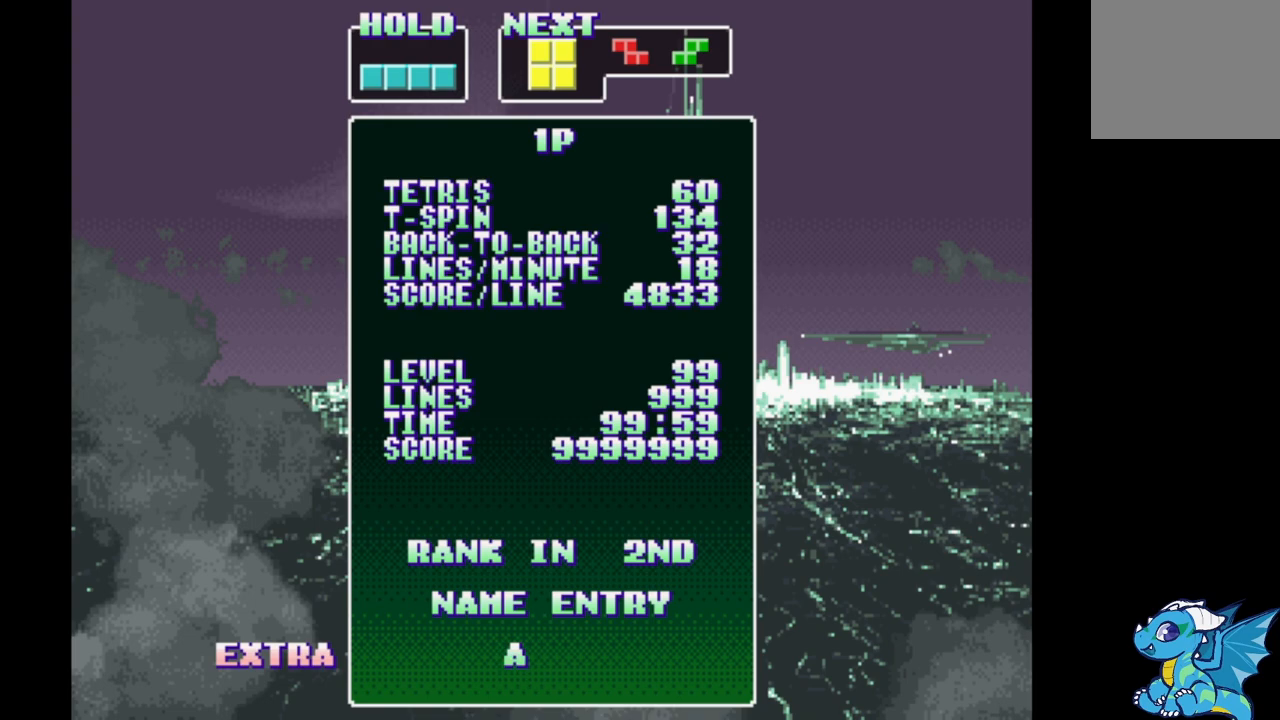
Gameplay with a controller (Xbox layout); each line is a JSON object with the inputs held at the frame after it. "events" lists button and stick changes between this image and that frame as [ms after this image, input, new state], when the widget could be followed in between. Not read: DPAD_LEFT L2 L3 R2 R3 left_stick right_stick.
{"buttons": ["DPAD_RIGHT"], "events": [[283, "DPAD_RIGHT", "down"]]}
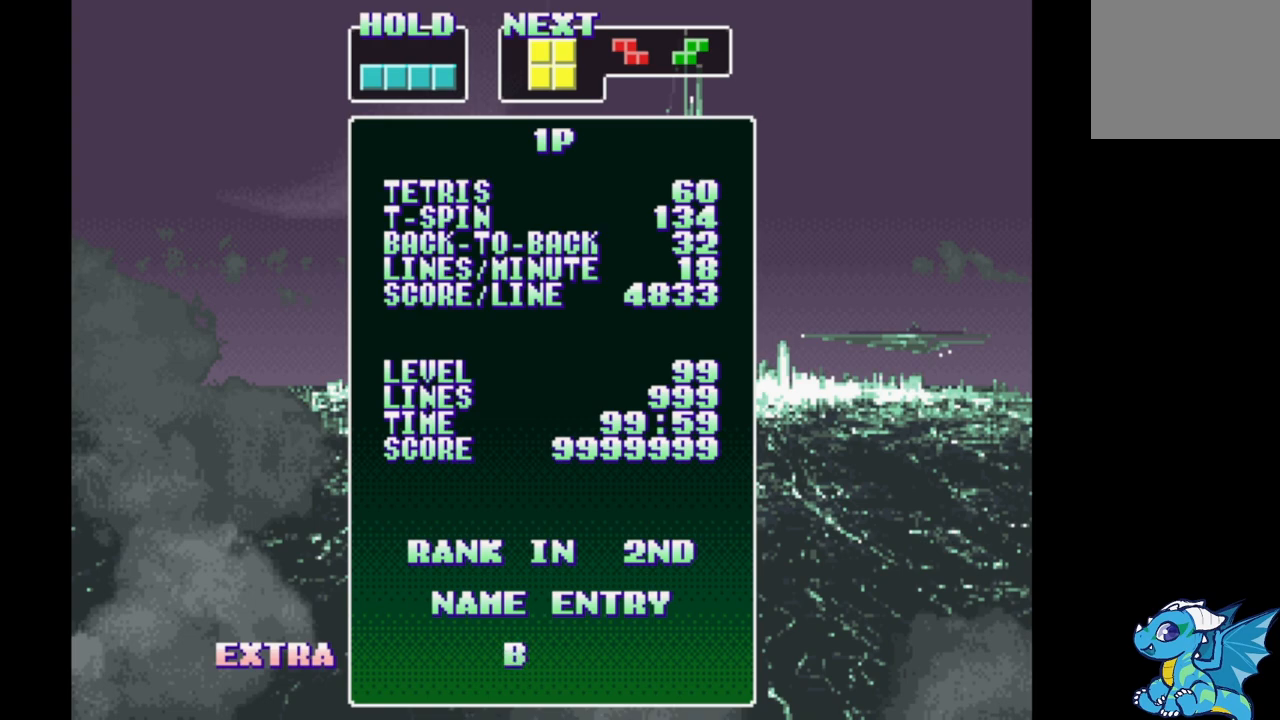
{"buttons": ["DPAD_RIGHT"], "events": []}
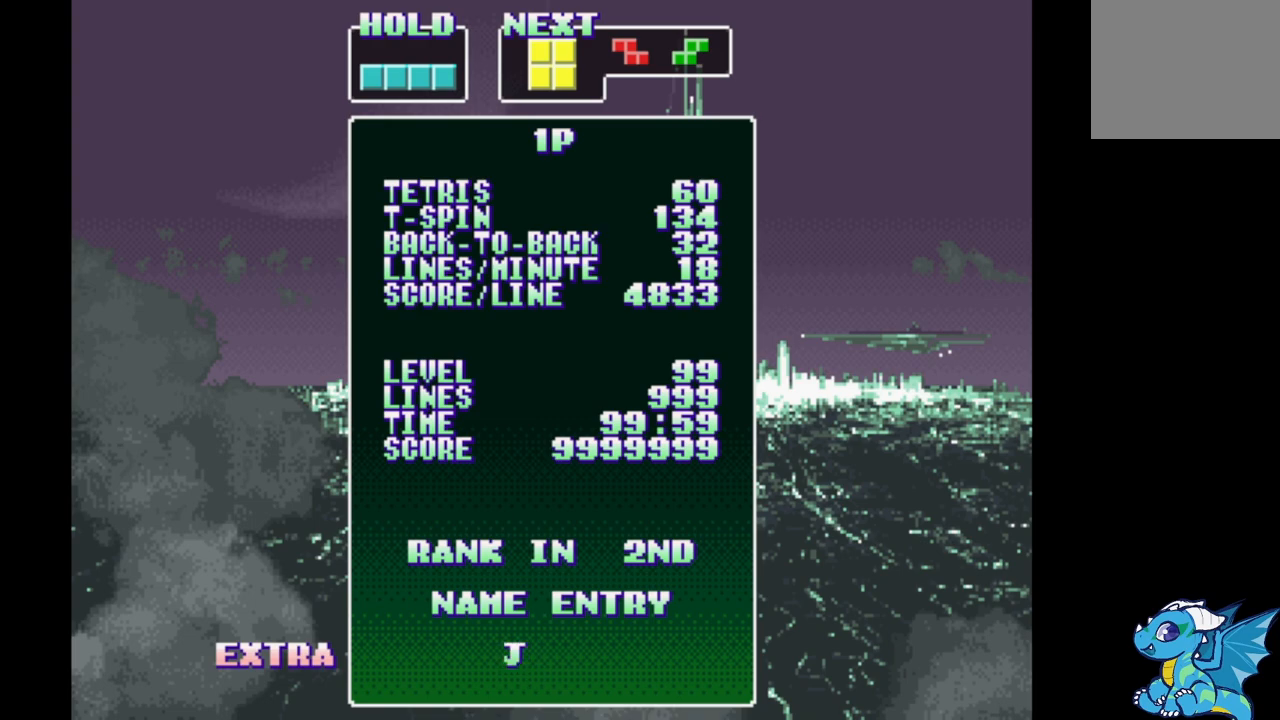
{"buttons": ["DPAD_RIGHT"], "events": []}
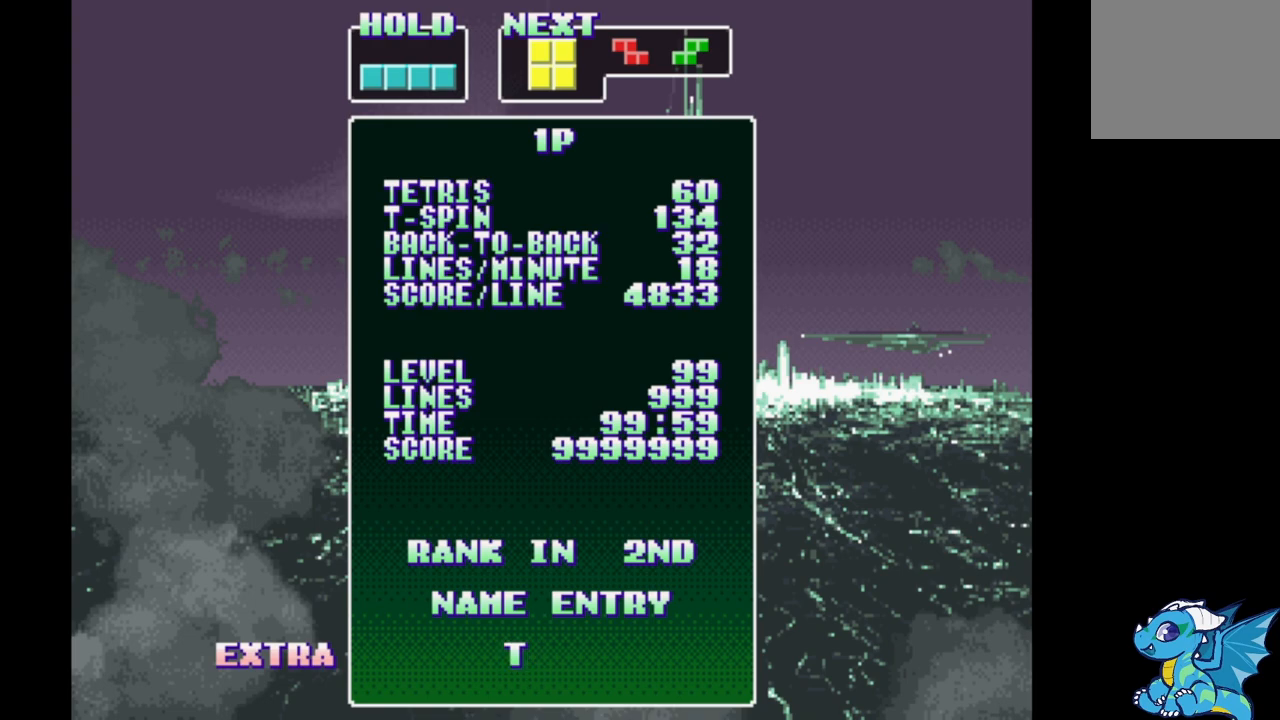
{"buttons": [], "events": [[200, "DPAD_RIGHT", "up"]]}
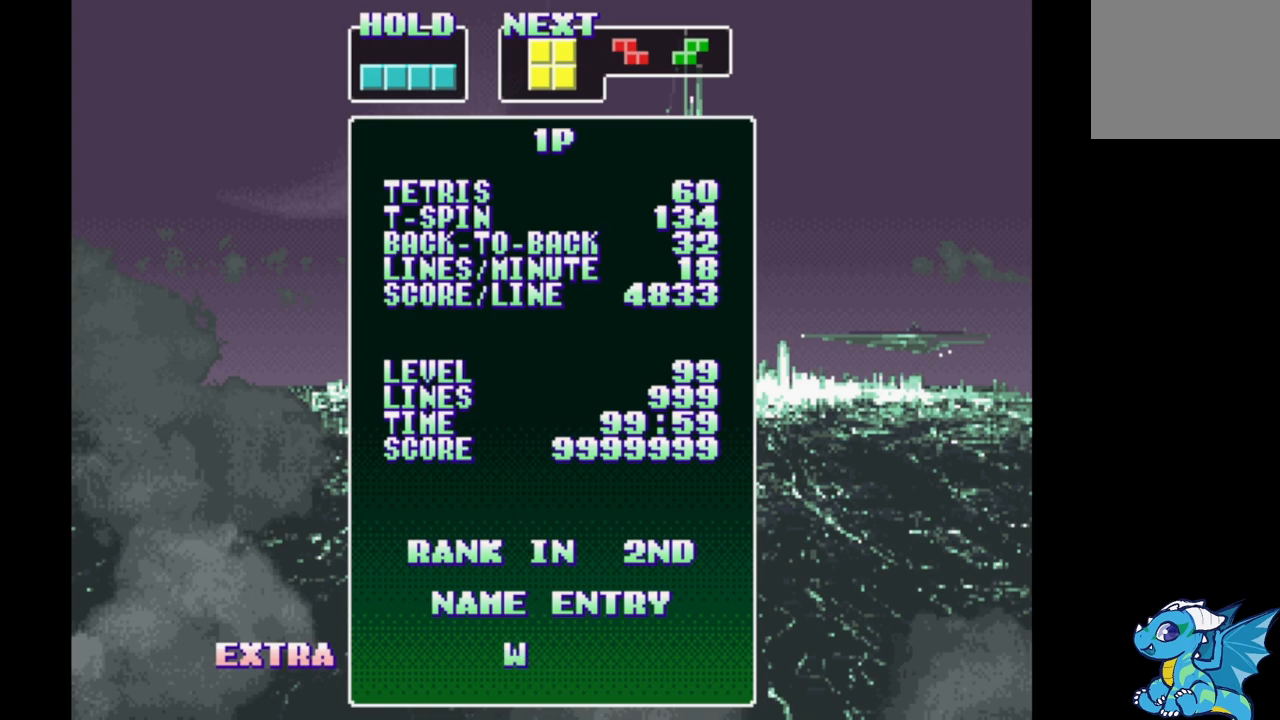
{"buttons": [], "events": []}
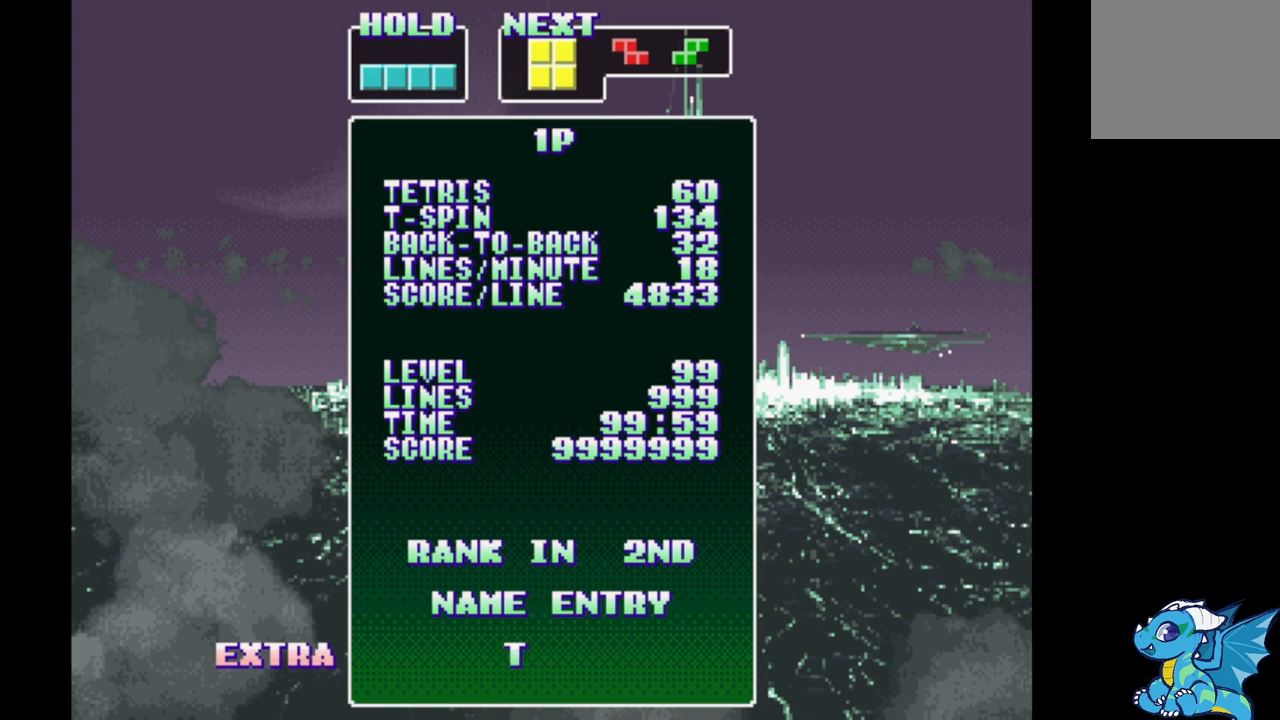
{"buttons": [], "events": [[333, "DPAD_RIGHT", "down"], [417, "DPAD_RIGHT", "up"]]}
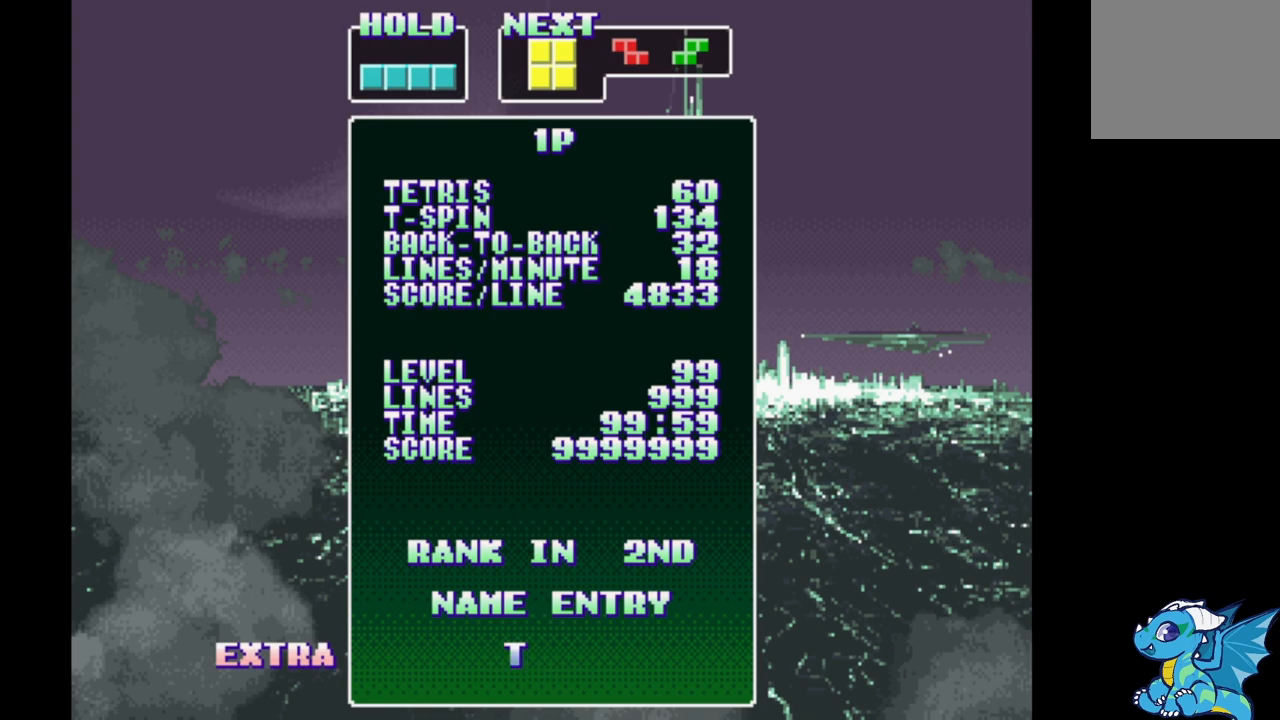
{"buttons": [], "events": [[150, "A", "down"], [217, "A", "up"]]}
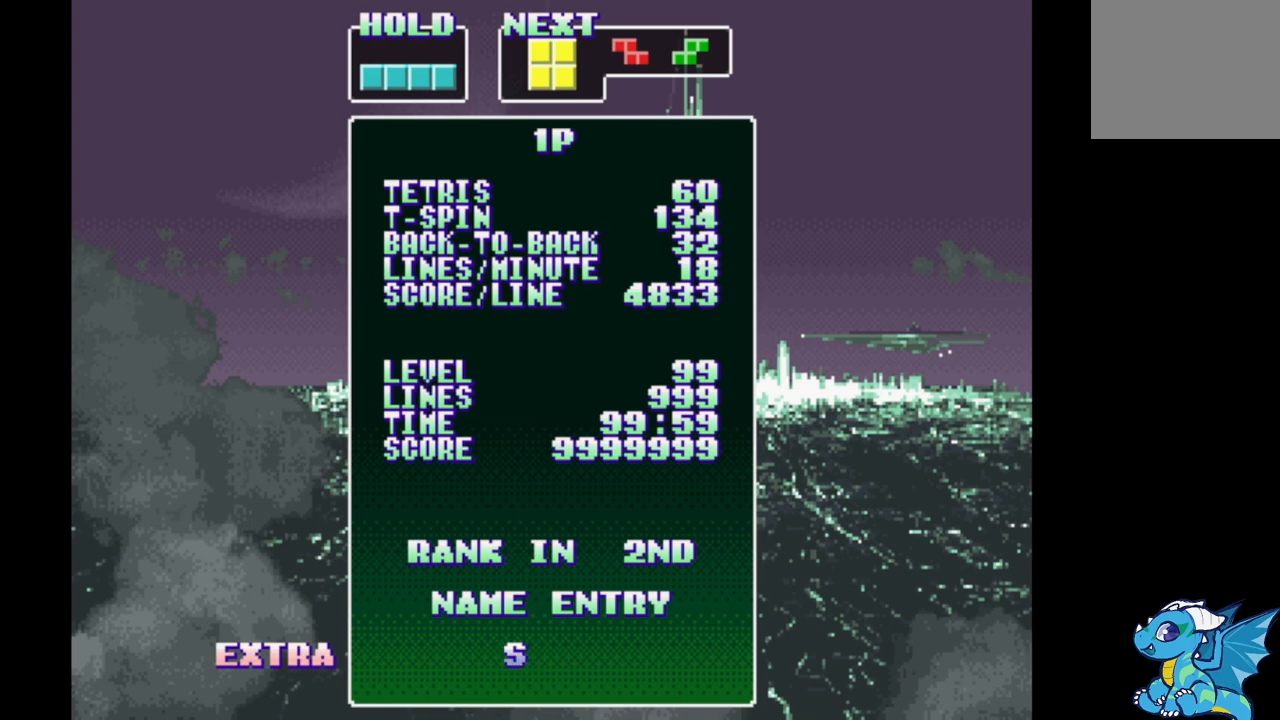
{"buttons": [], "events": [[283, "DPAD_RIGHT", "down"], [350, "DPAD_RIGHT", "up"]]}
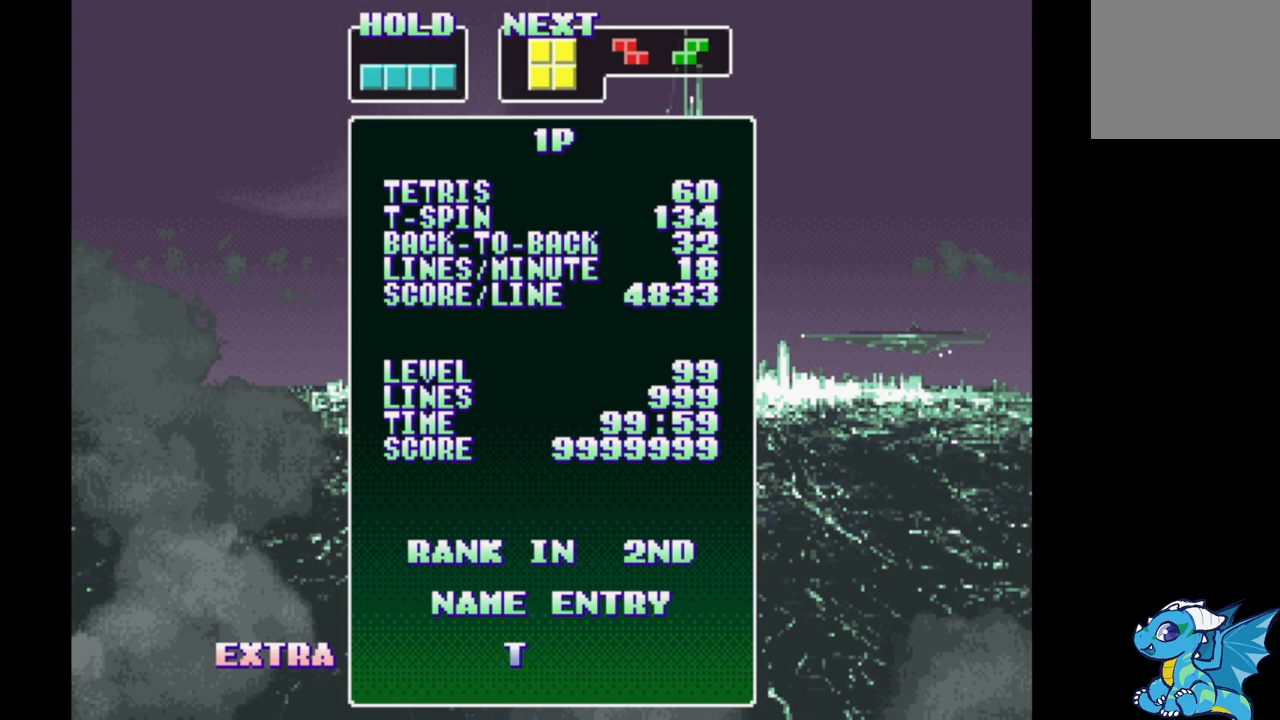
{"buttons": [], "events": [[33, "B", "down"], [117, "B", "up"]]}
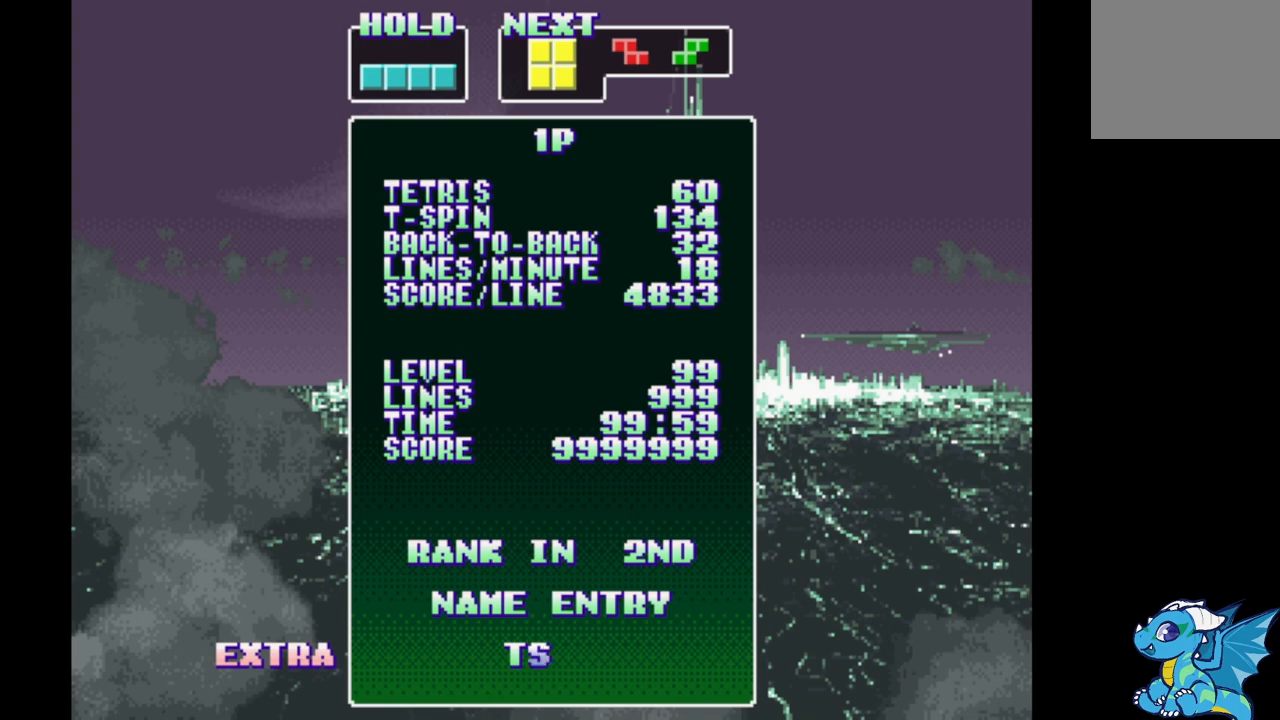
{"buttons": [], "events": []}
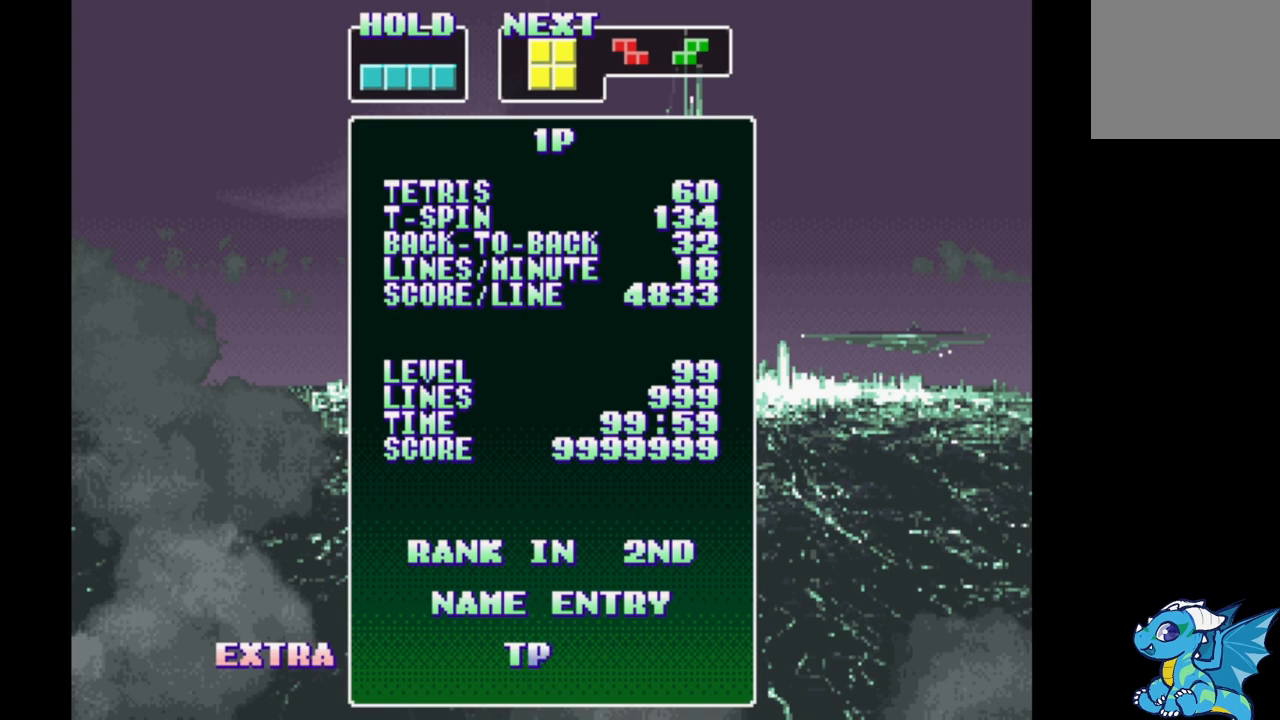
{"buttons": [], "events": []}
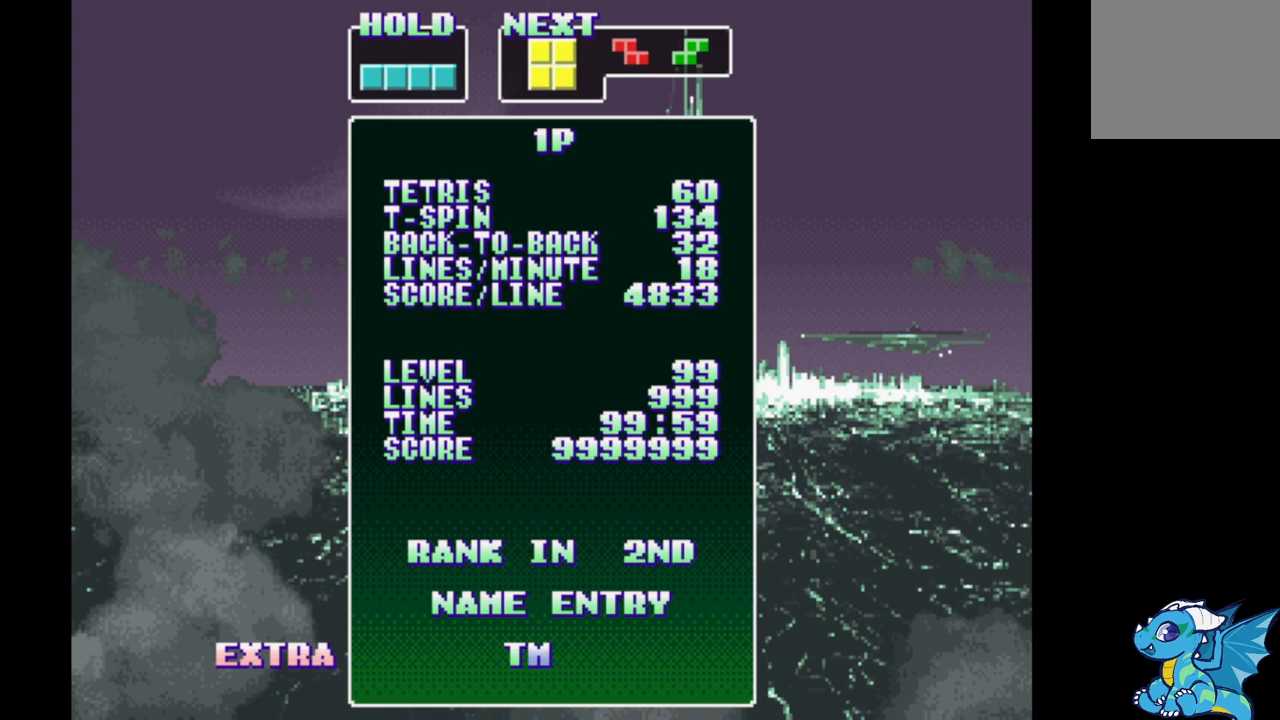
{"buttons": [], "events": []}
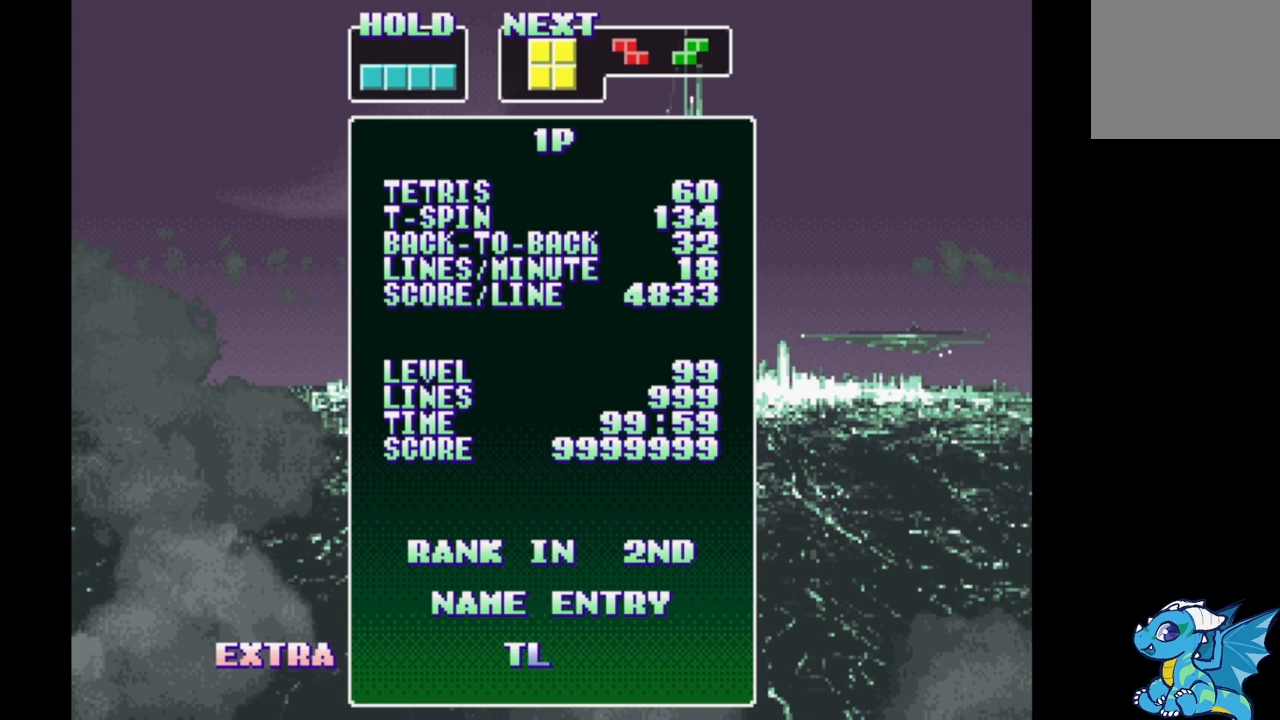
{"buttons": [], "events": []}
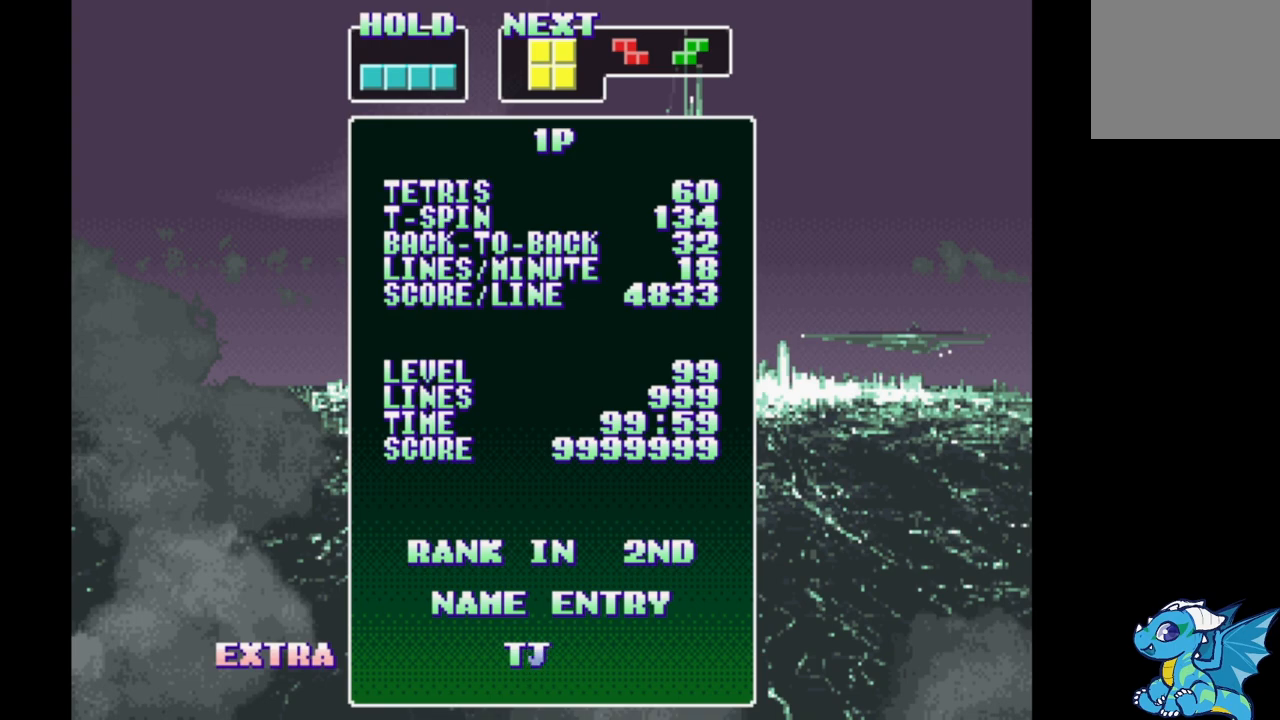
{"buttons": [], "events": []}
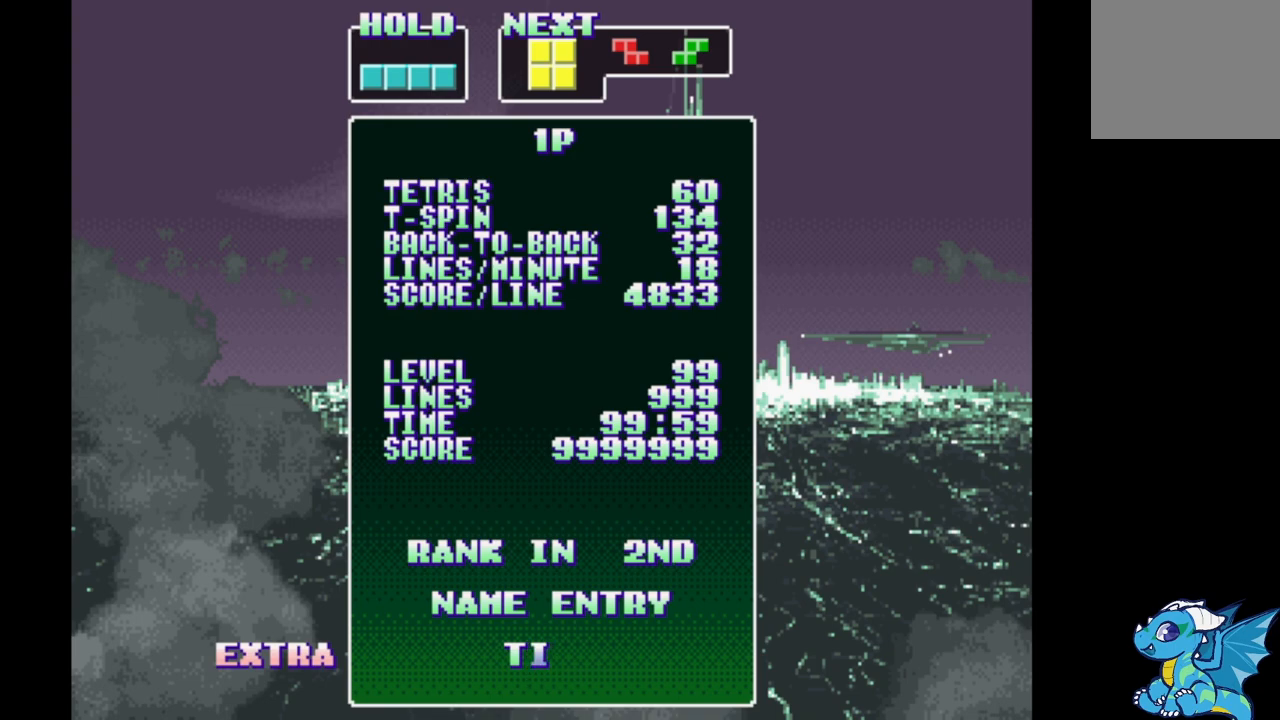
{"buttons": [], "events": [[33, "B", "down"], [117, "B", "up"], [167, "DPAD_RIGHT", "down"], [233, "DPAD_RIGHT", "up"], [317, "DPAD_RIGHT", "down"], [383, "DPAD_RIGHT", "up"], [433, "DPAD_RIGHT", "down"], [500, "DPAD_RIGHT", "up"]]}
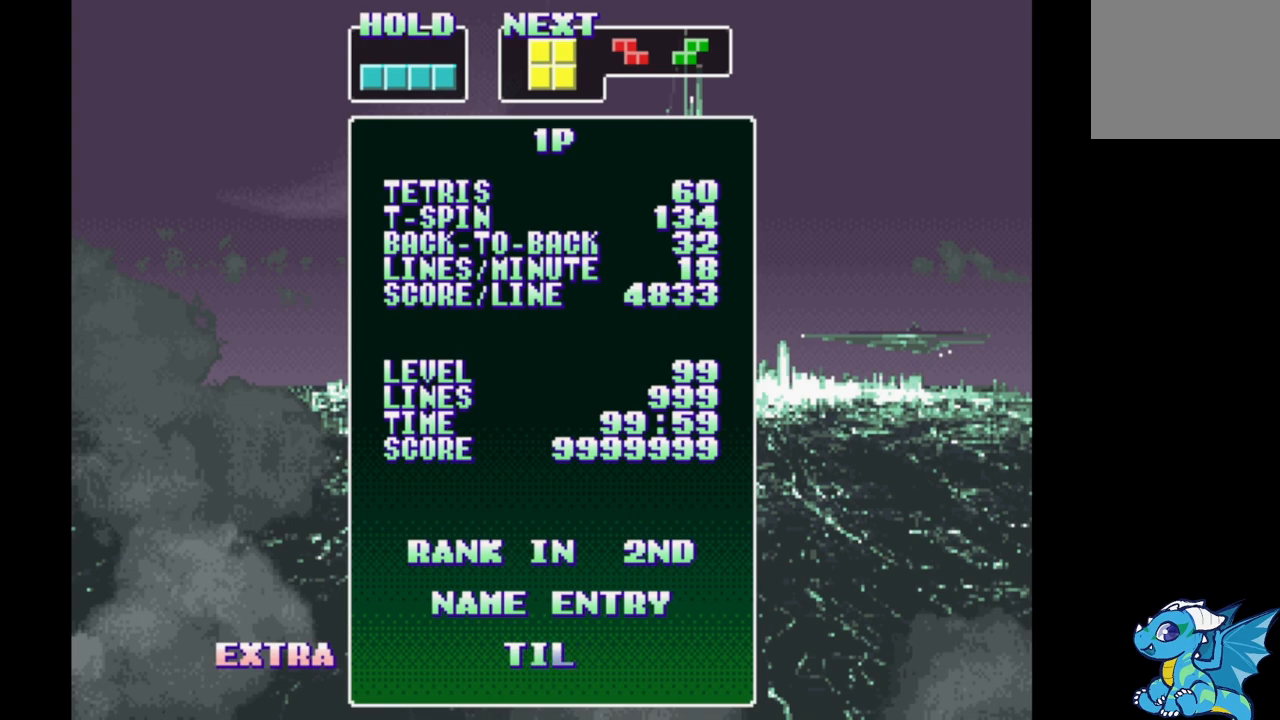
{"buttons": [], "events": [[67, "DPAD_RIGHT", "down"], [133, "DPAD_RIGHT", "up"], [283, "DPAD_RIGHT", "down"], [333, "DPAD_RIGHT", "up"]]}
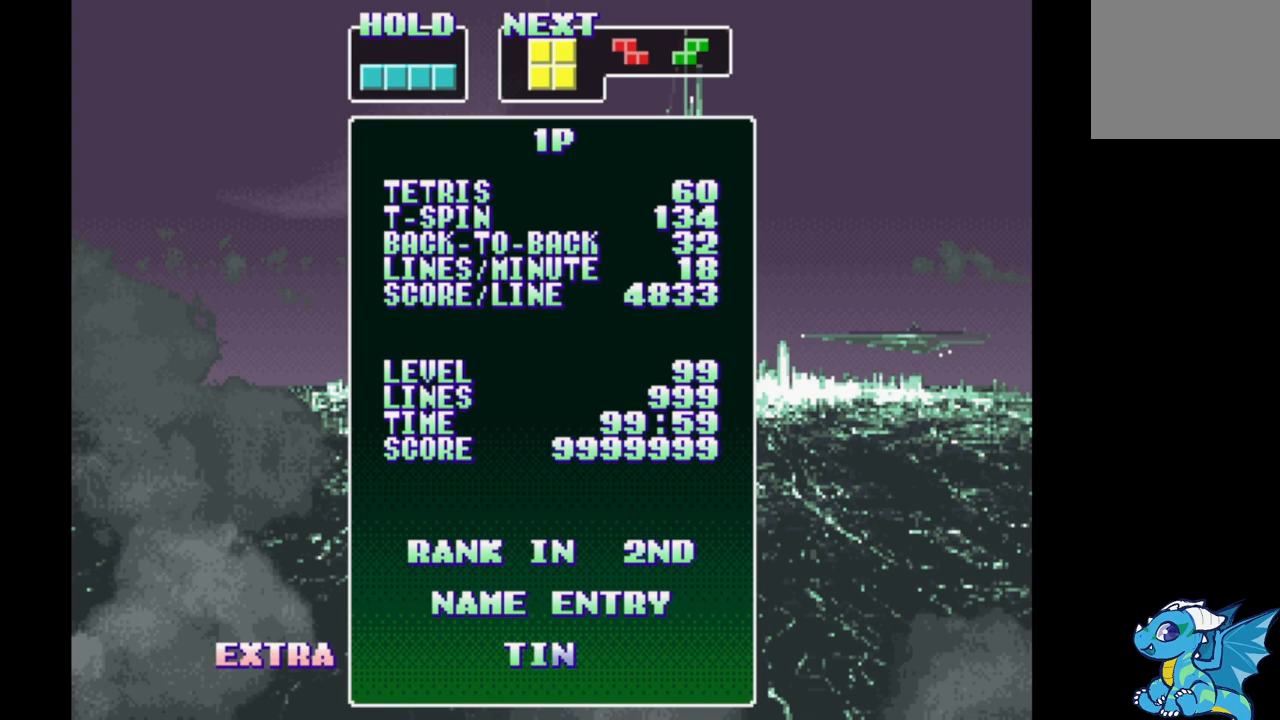
{"buttons": [], "events": [[100, "B", "down"], [167, "B", "up"]]}
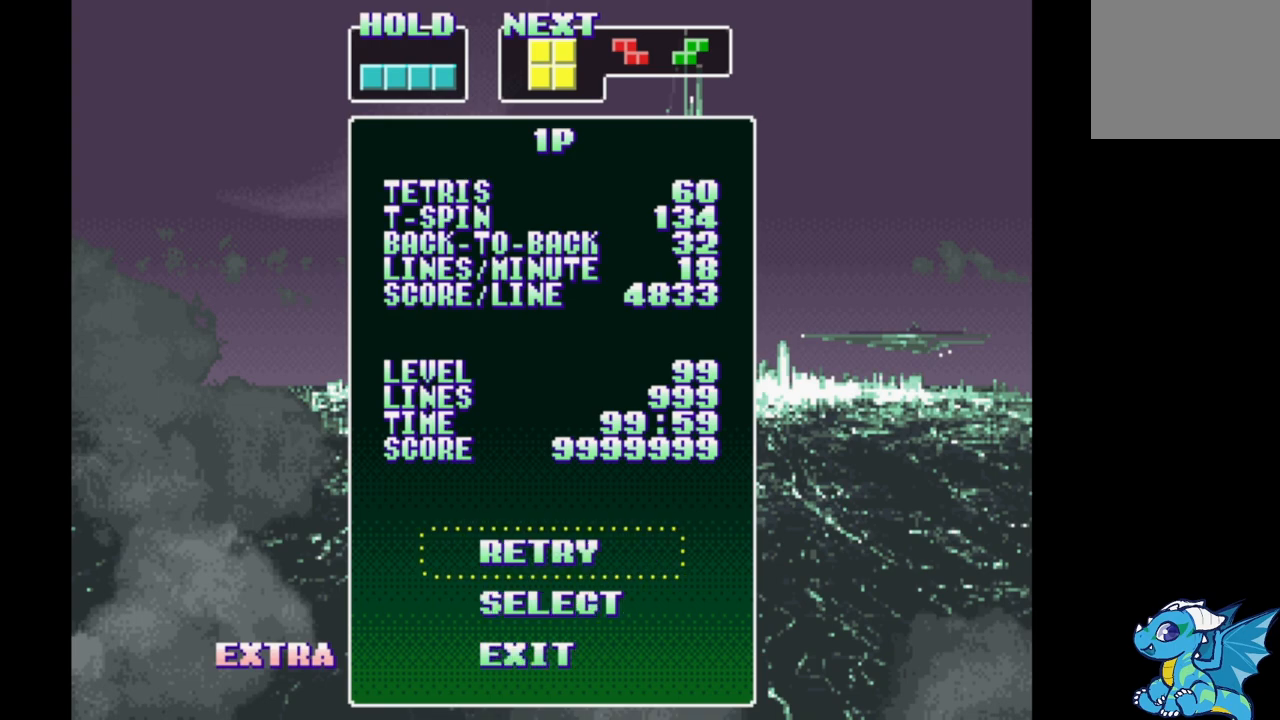
{"buttons": ["DPAD_DOWN"], "events": [[317, "DPAD_DOWN", "down"], [383, "DPAD_DOWN", "up"], [483, "DPAD_DOWN", "down"]]}
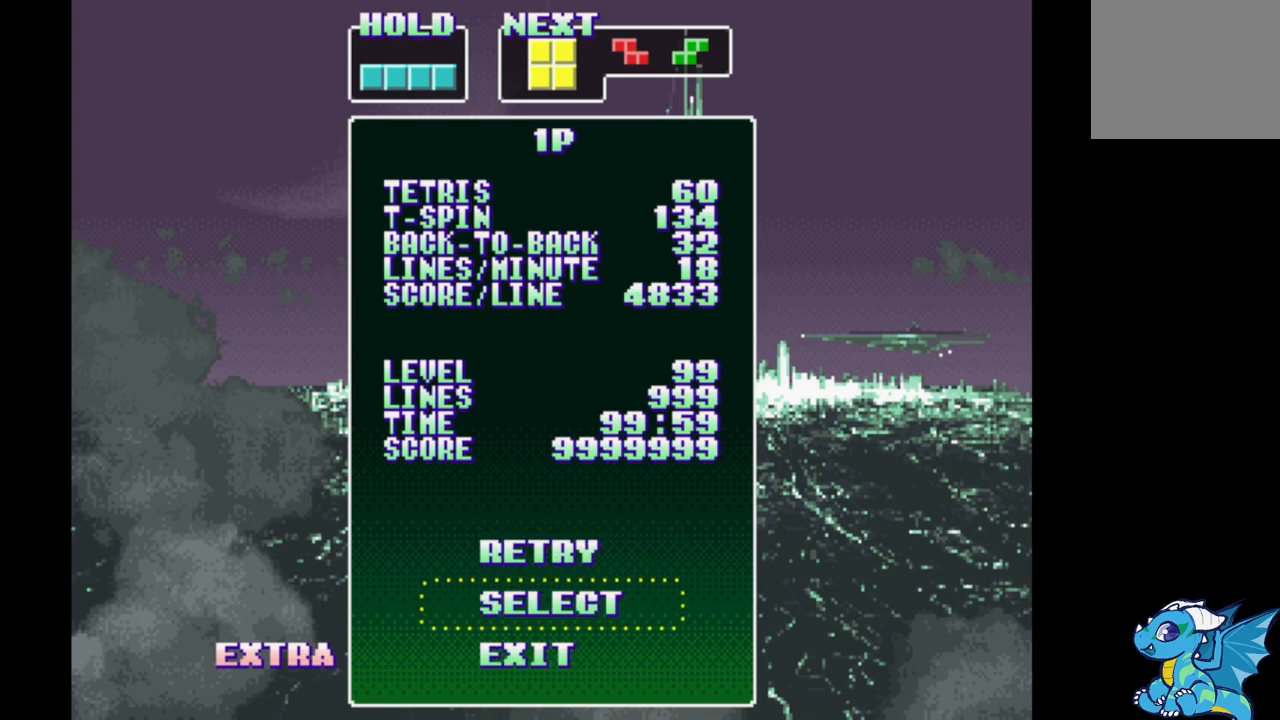
{"buttons": [], "events": [[50, "DPAD_DOWN", "up"]]}